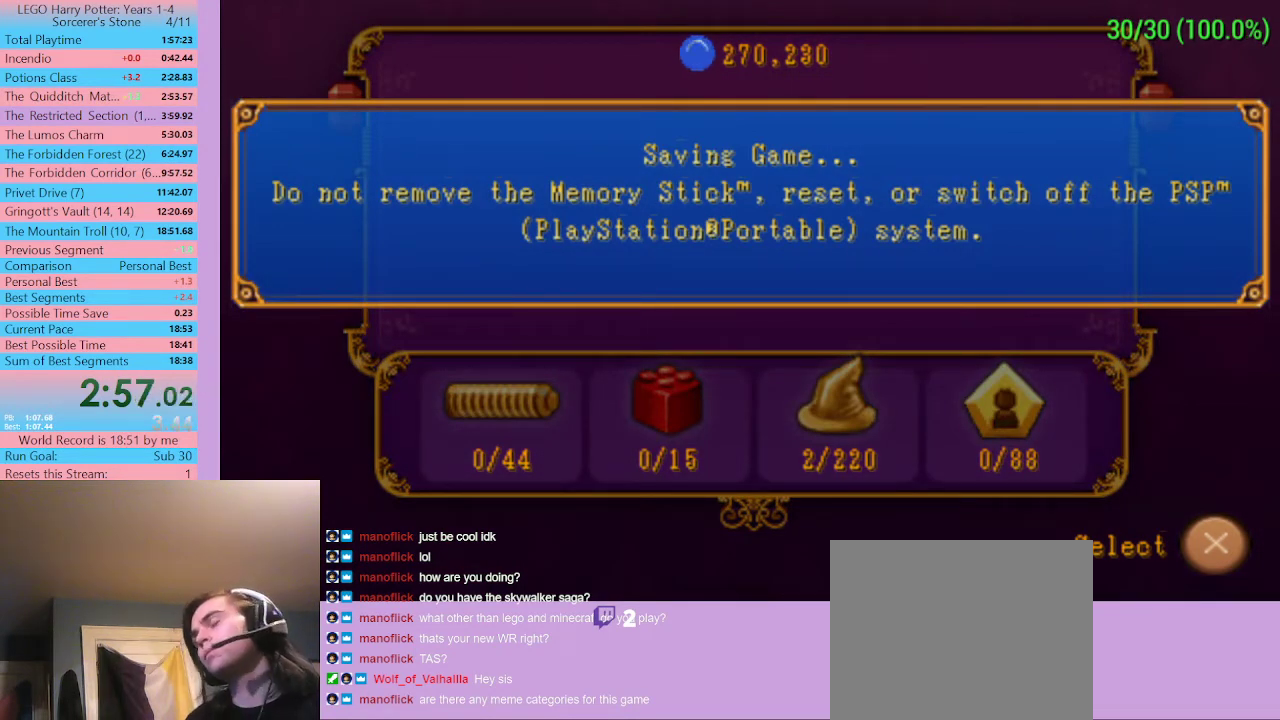
Gameplay with a controller (Xbox layout); each line is a JSON object with the inputs held at the frame after it. "button_events" lists button changes between this image and that frame as [ms after this image, input, new state], when the widget could be followed in between (sticks are given only as held states). Not read: L1.
{"buttons": [], "left_stick": "center", "right_stick": "center", "button_events": []}
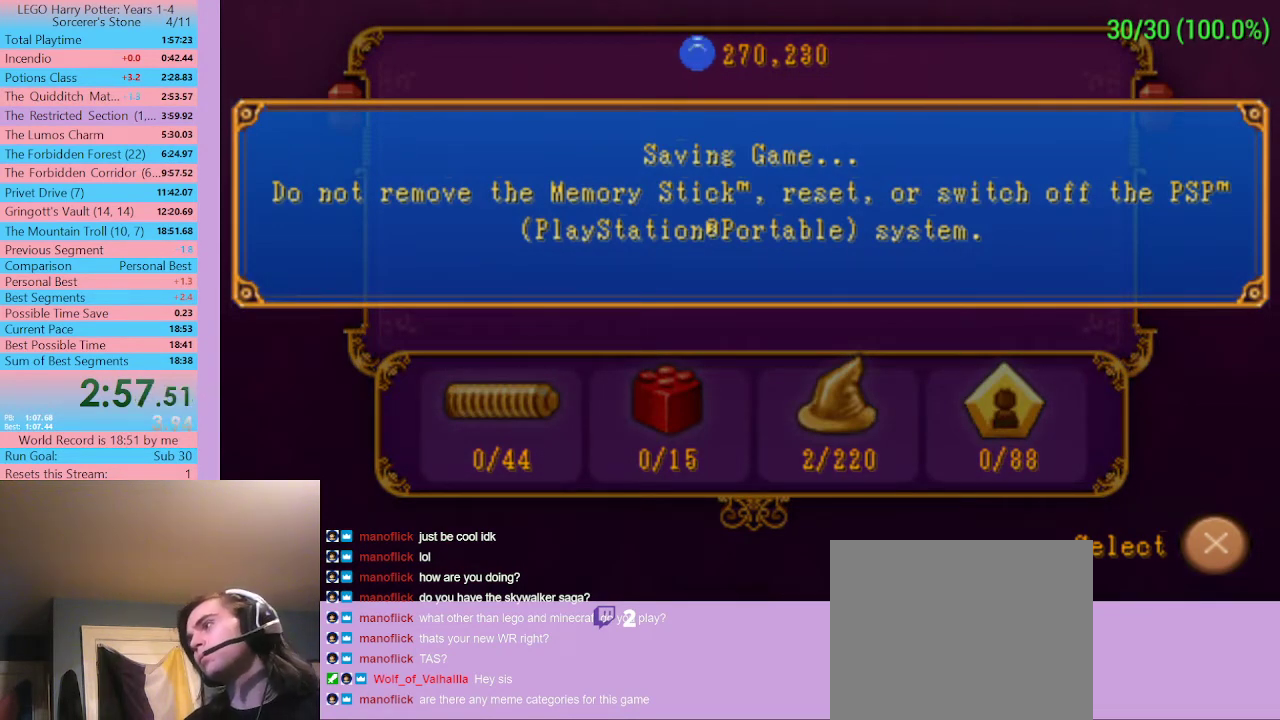
{"buttons": [], "left_stick": "center", "right_stick": "center", "button_events": []}
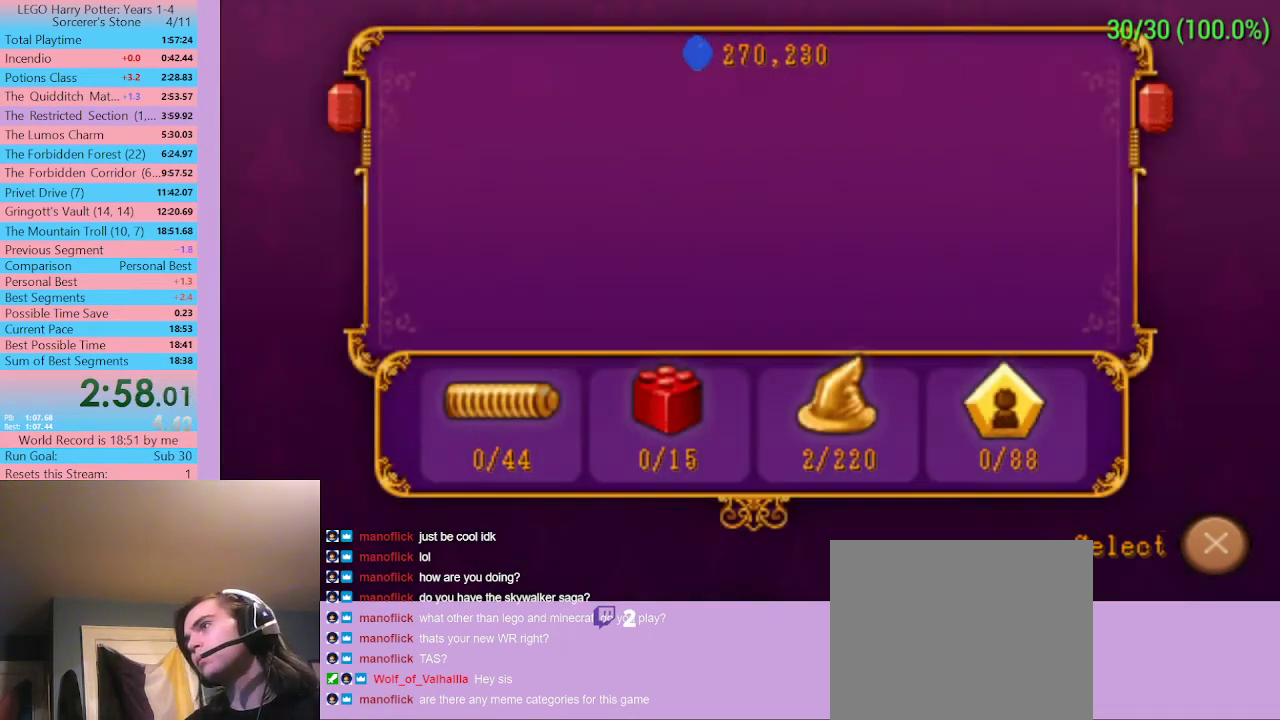
{"buttons": [], "left_stick": "center", "right_stick": "center", "button_events": []}
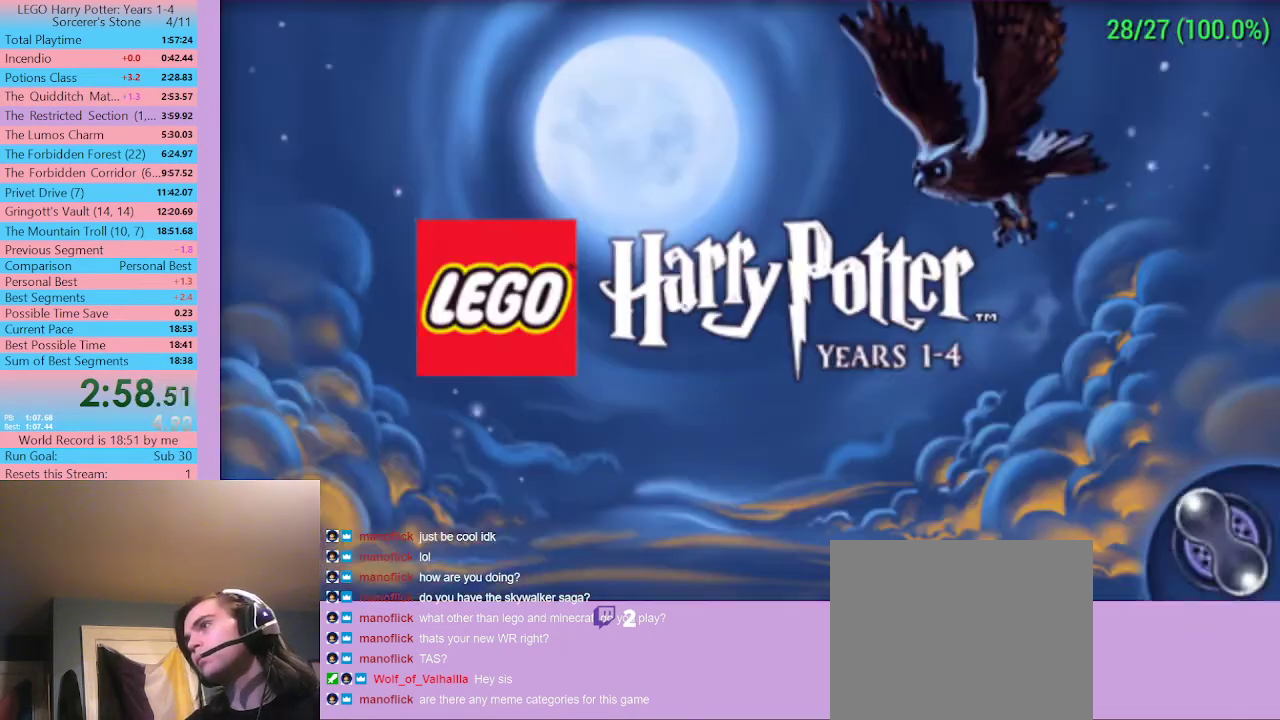
{"buttons": ["SELECT"], "left_stick": "right", "right_stick": "center", "button_events": [[400, "SELECT", "down"]]}
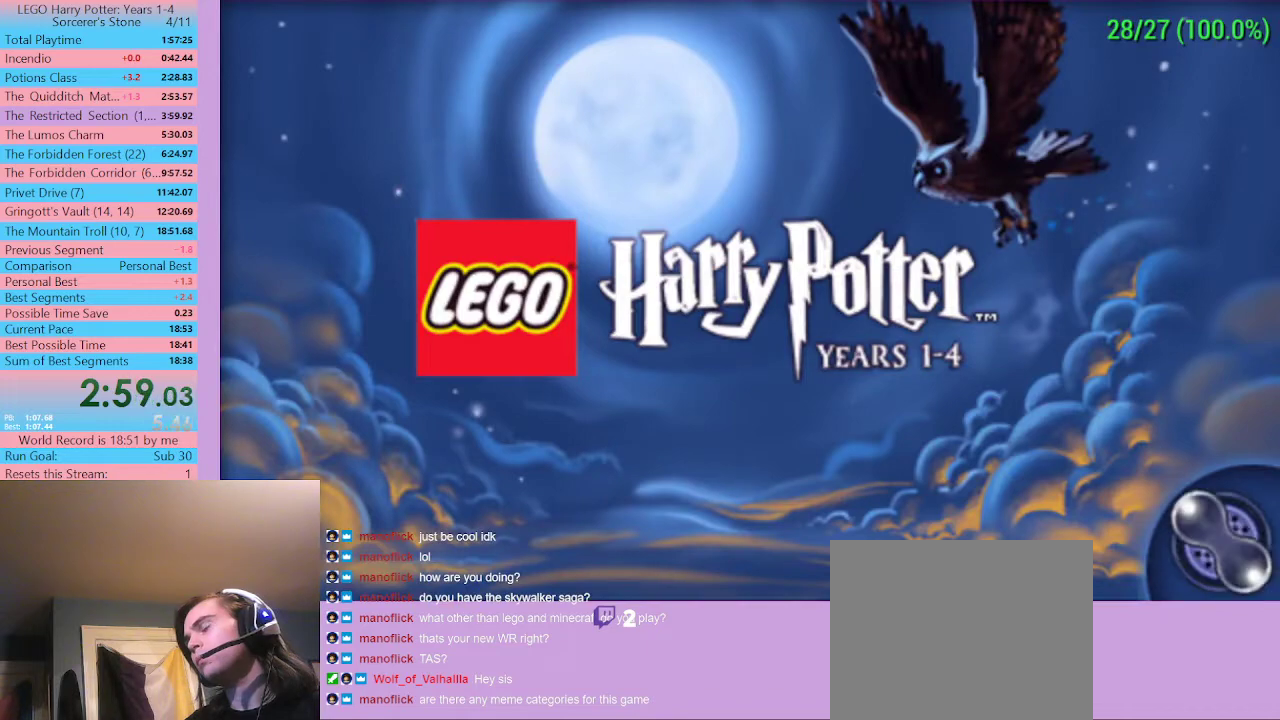
{"buttons": ["SELECT"], "left_stick": "right", "right_stick": "center", "button_events": []}
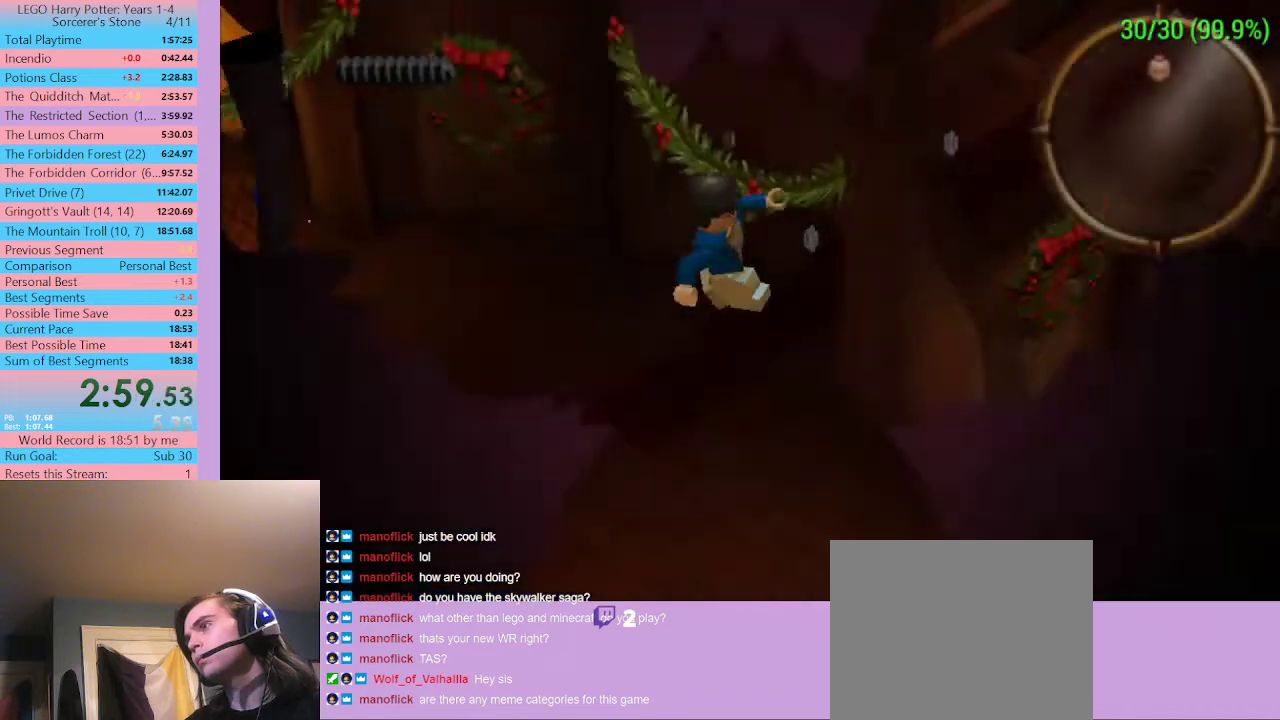
{"buttons": [], "left_stick": "right", "right_stick": "center", "button_events": [[300, "SELECT", "up"]]}
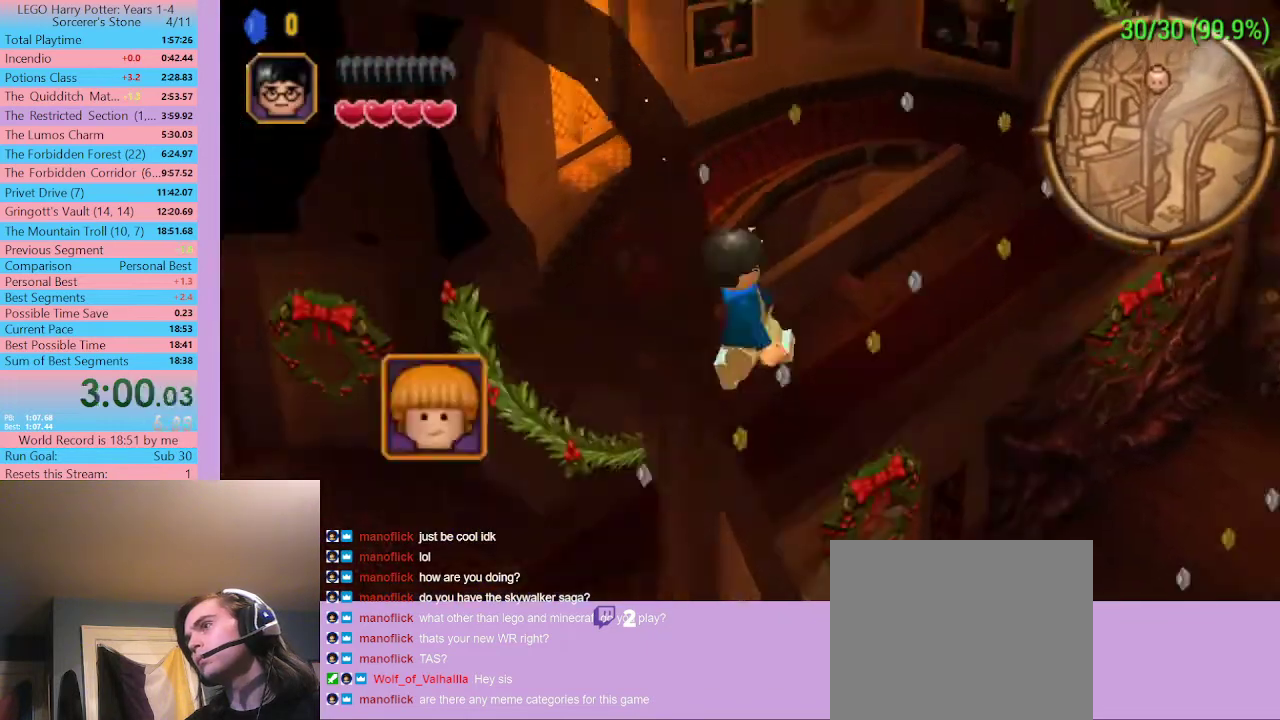
{"buttons": [], "left_stick": "right", "right_stick": "center", "button_events": [[333, "A", "down"], [433, "A", "up"]]}
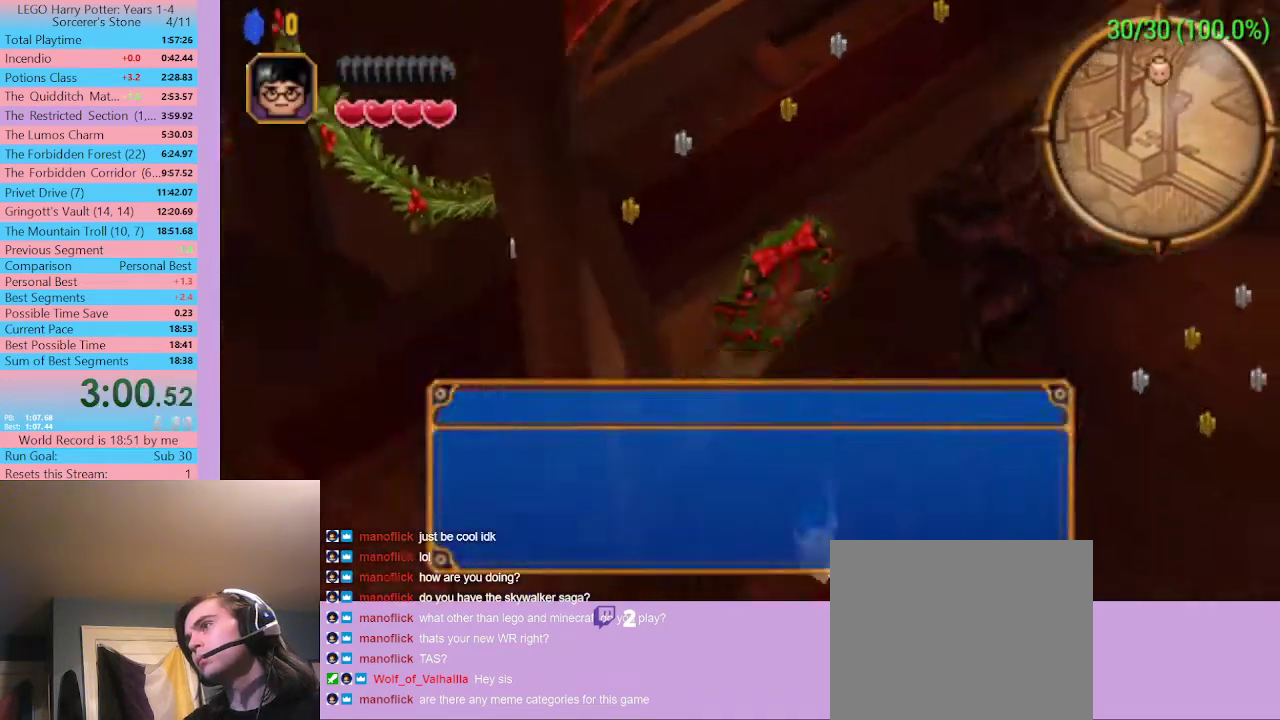
{"buttons": [], "left_stick": "right", "right_stick": "center", "button_events": [[33, "A", "down"], [167, "A", "up"], [400, "A", "down"], [467, "A", "up"]]}
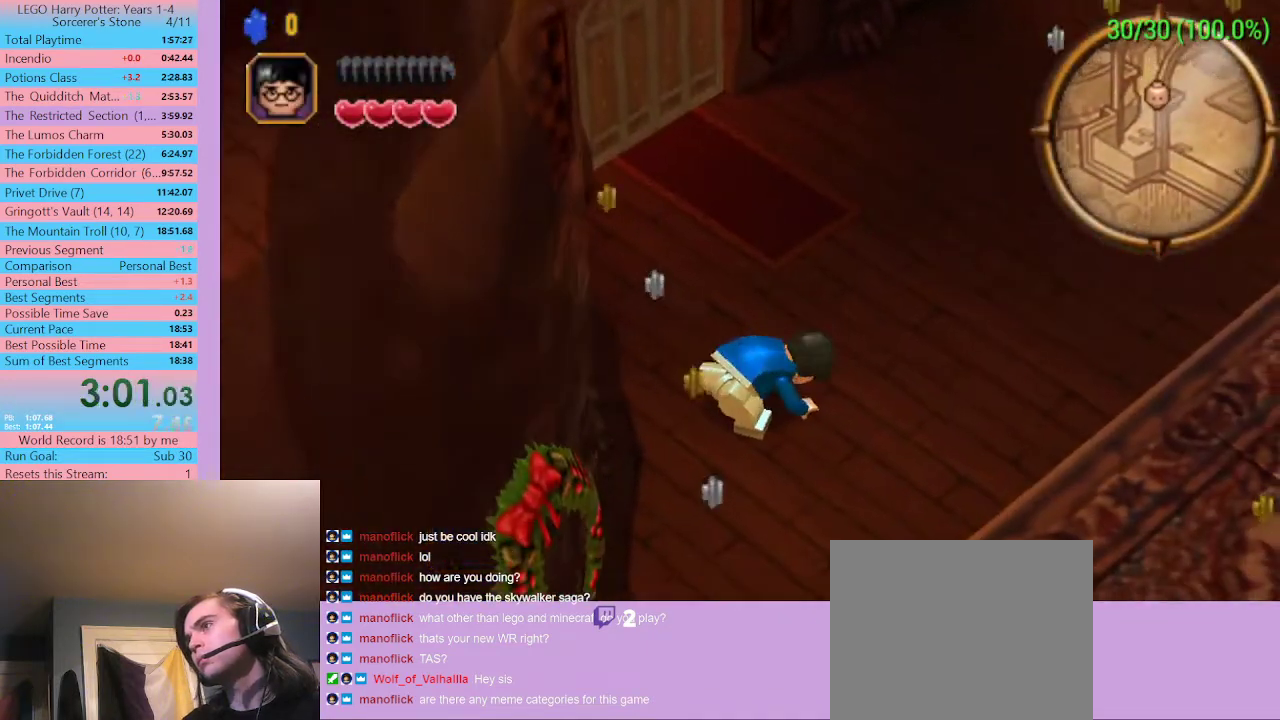
{"buttons": [], "left_stick": "right", "right_stick": "center", "button_events": []}
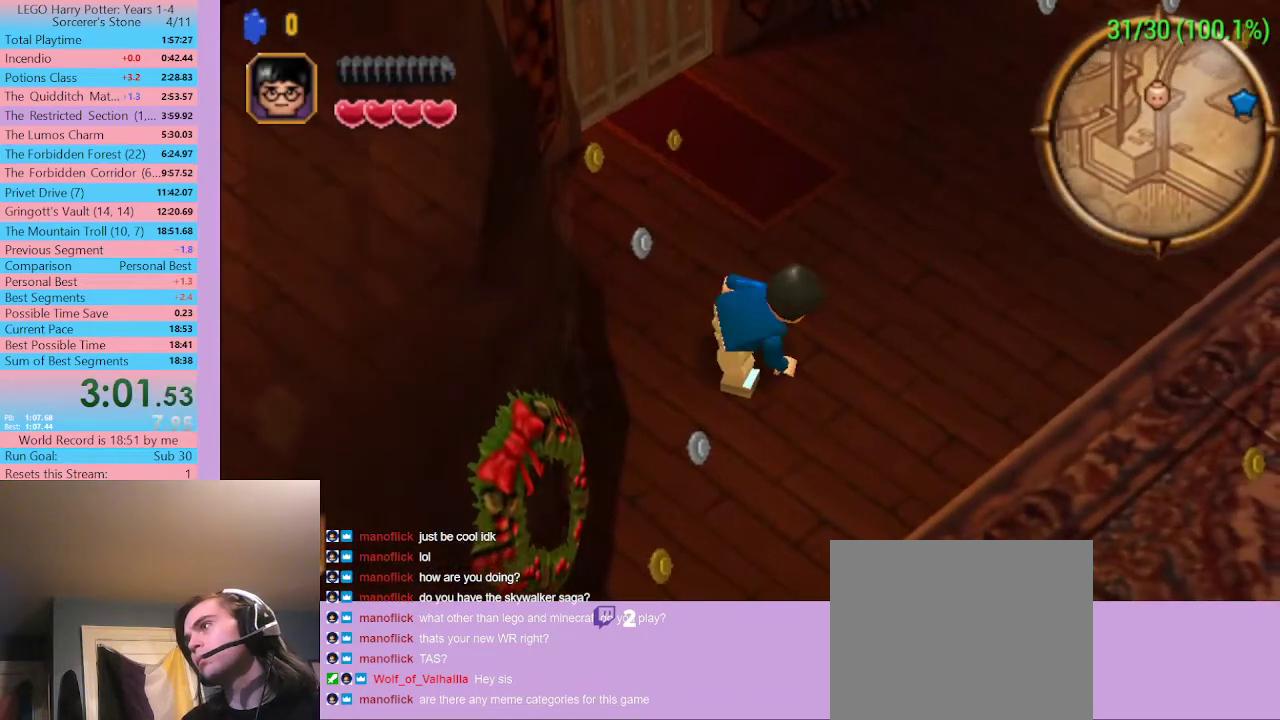
{"buttons": [], "left_stick": "right", "right_stick": "center", "button_events": []}
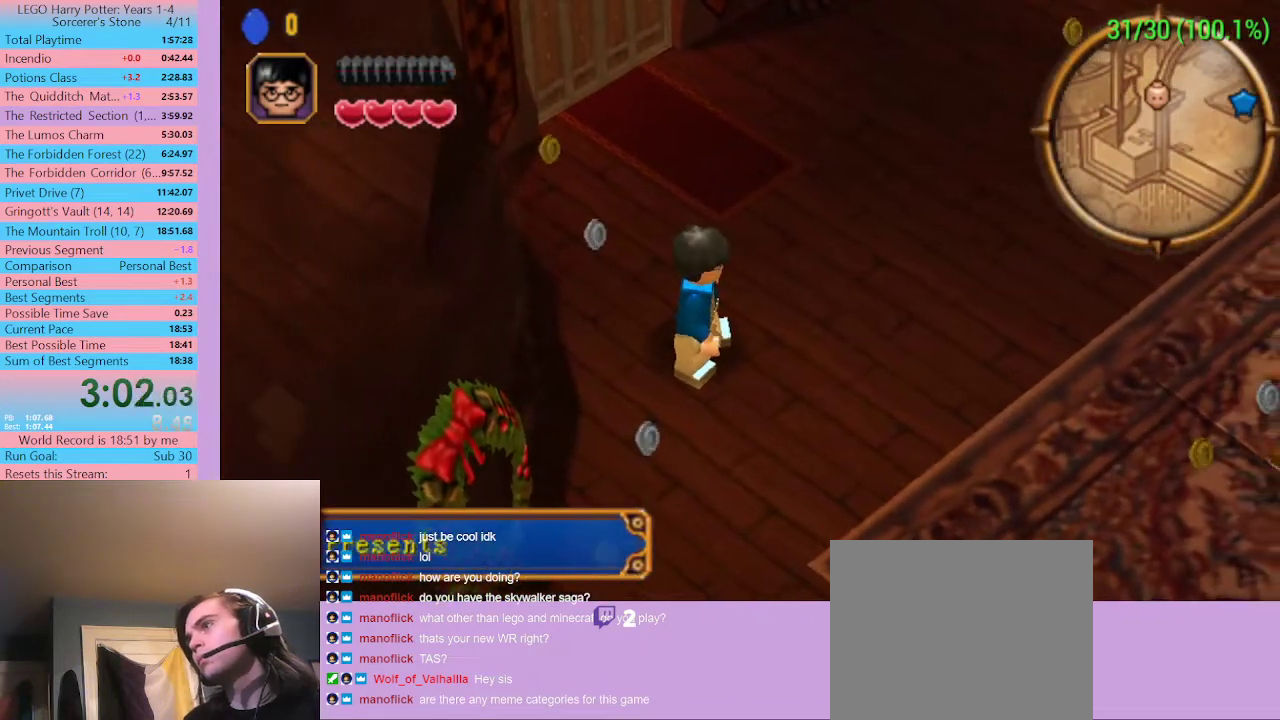
{"buttons": [], "left_stick": "right", "right_stick": "center", "button_events": []}
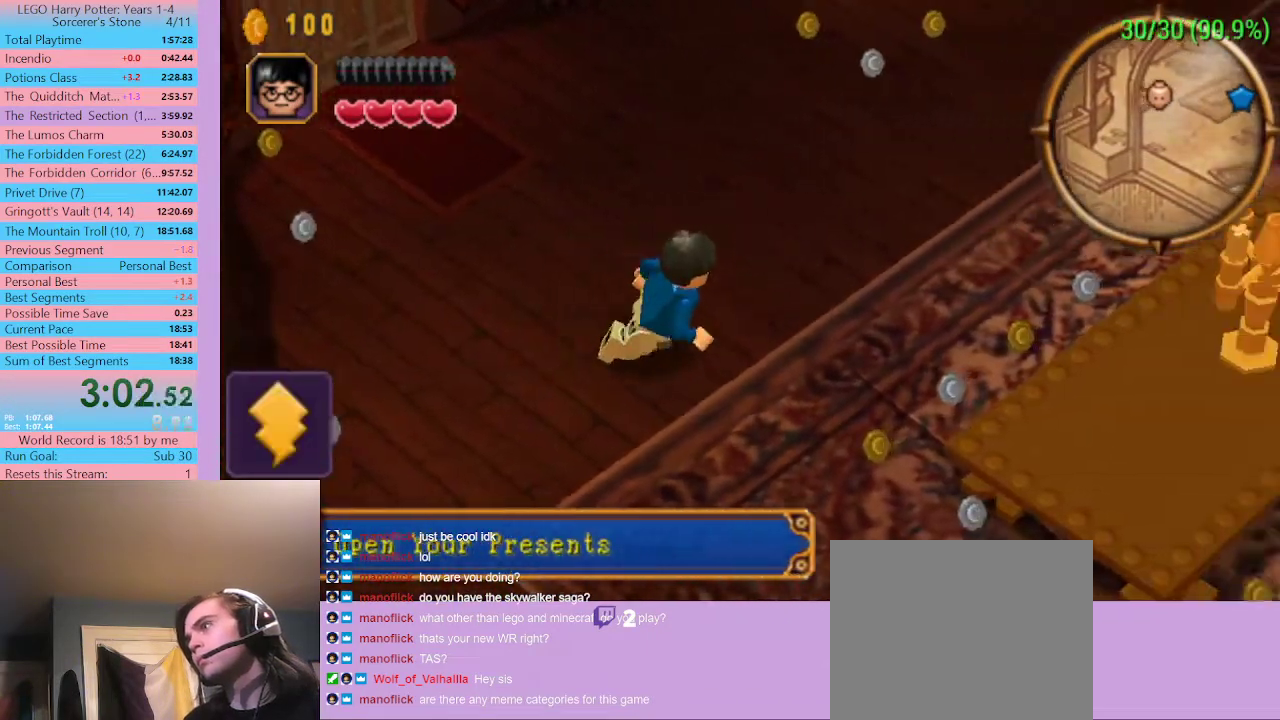
{"buttons": [], "left_stick": "up-right", "right_stick": "center", "button_events": []}
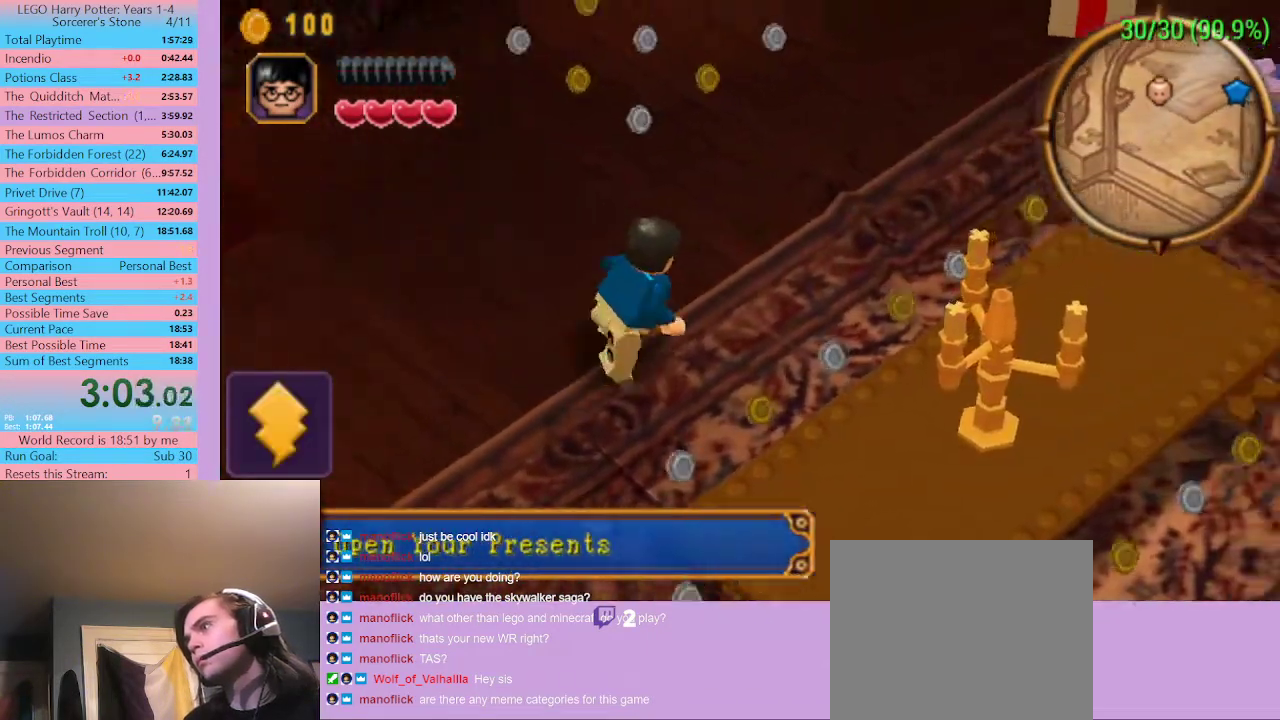
{"buttons": [], "left_stick": "right", "right_stick": "center", "button_events": []}
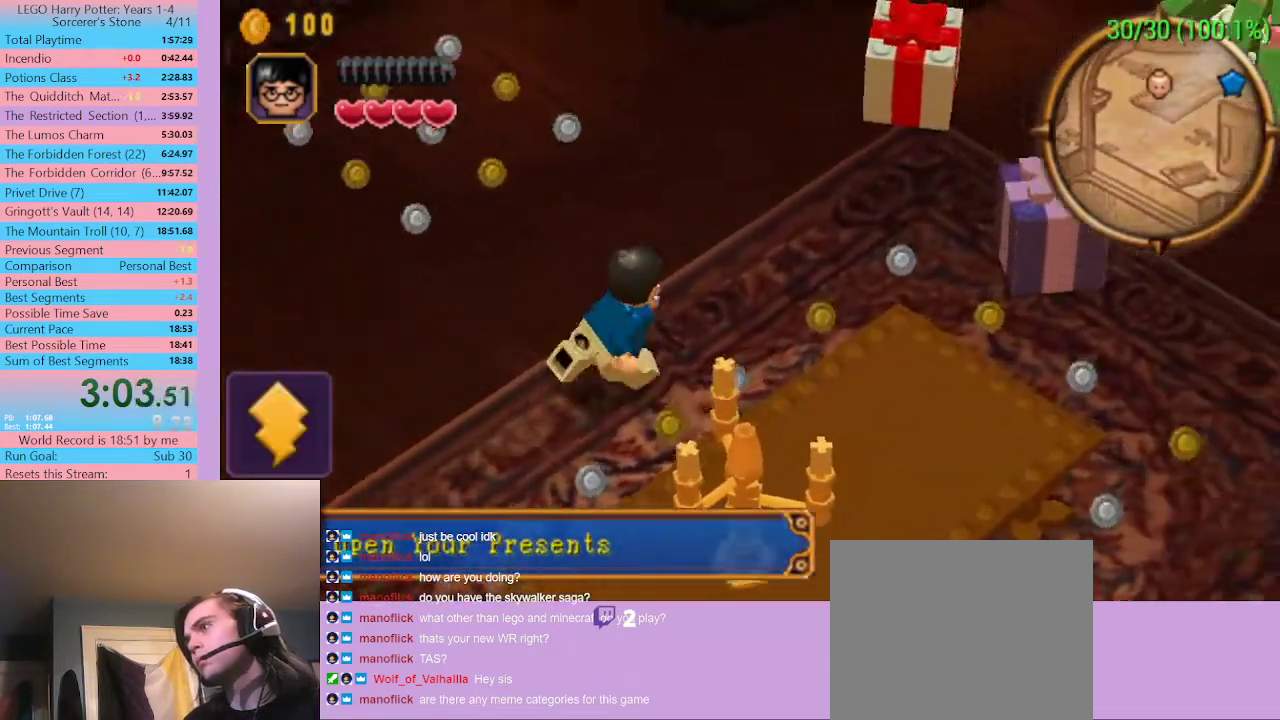
{"buttons": [], "left_stick": "right", "right_stick": "center", "button_events": []}
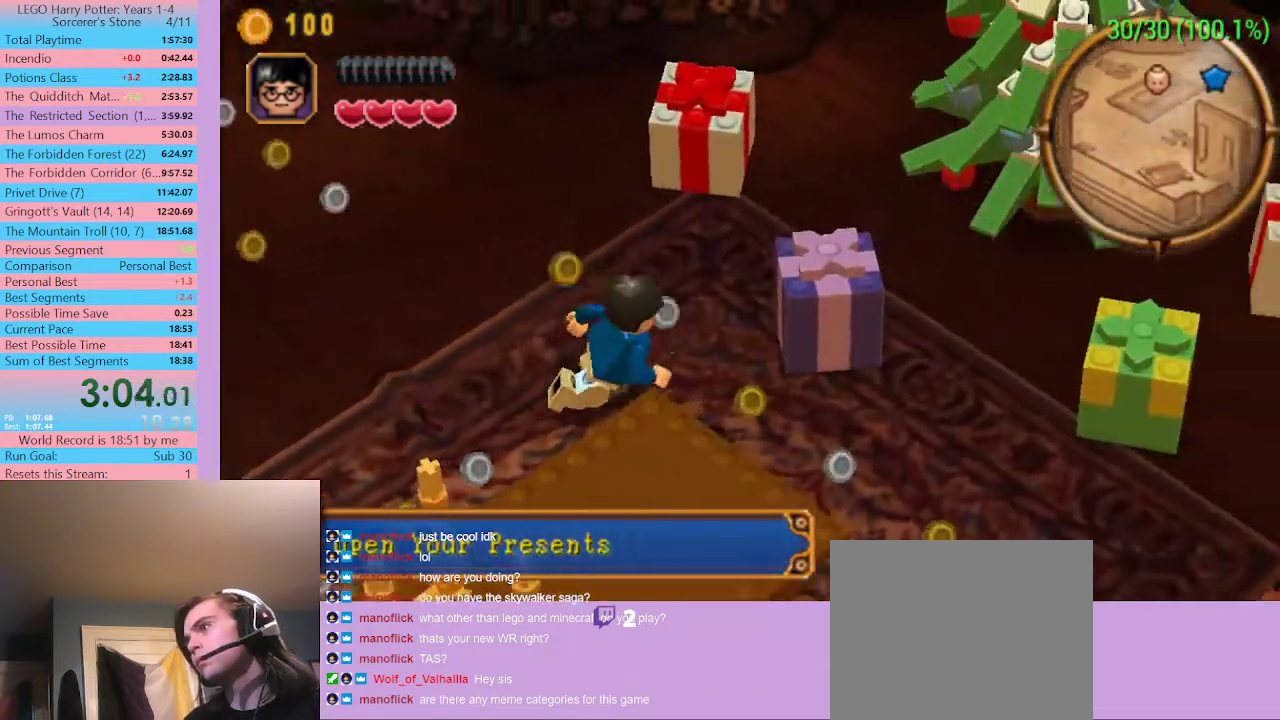
{"buttons": [], "left_stick": "right", "right_stick": "center", "button_events": []}
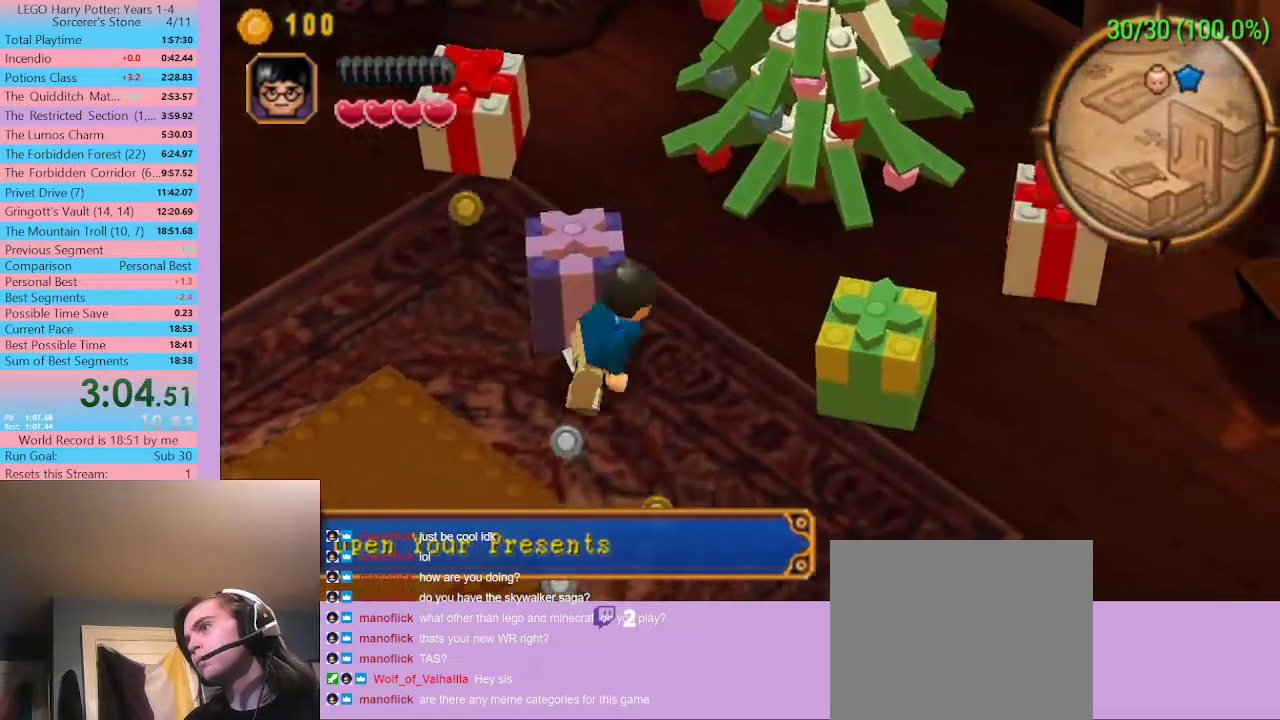
{"buttons": [], "left_stick": "right", "right_stick": "center", "button_events": [[367, "X", "down"], [500, "X", "up"]]}
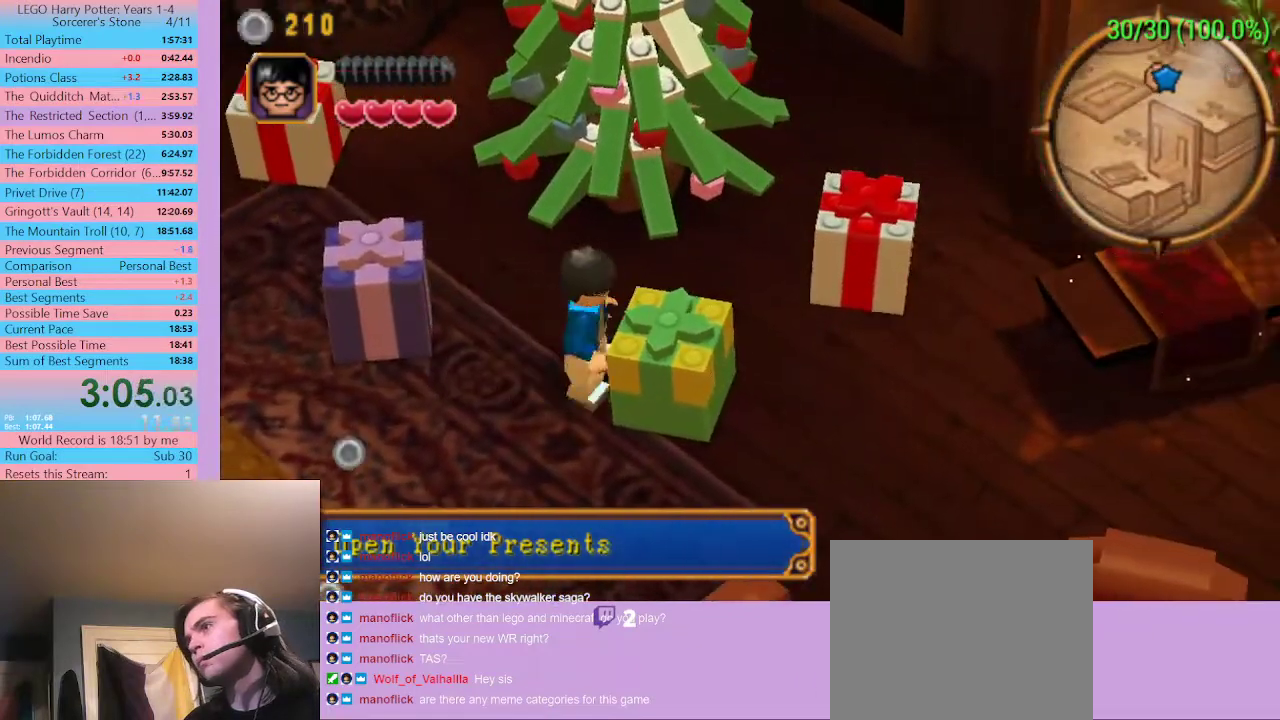
{"buttons": ["SELECT"], "left_stick": "right", "right_stick": "center", "button_events": [[467, "SELECT", "down"]]}
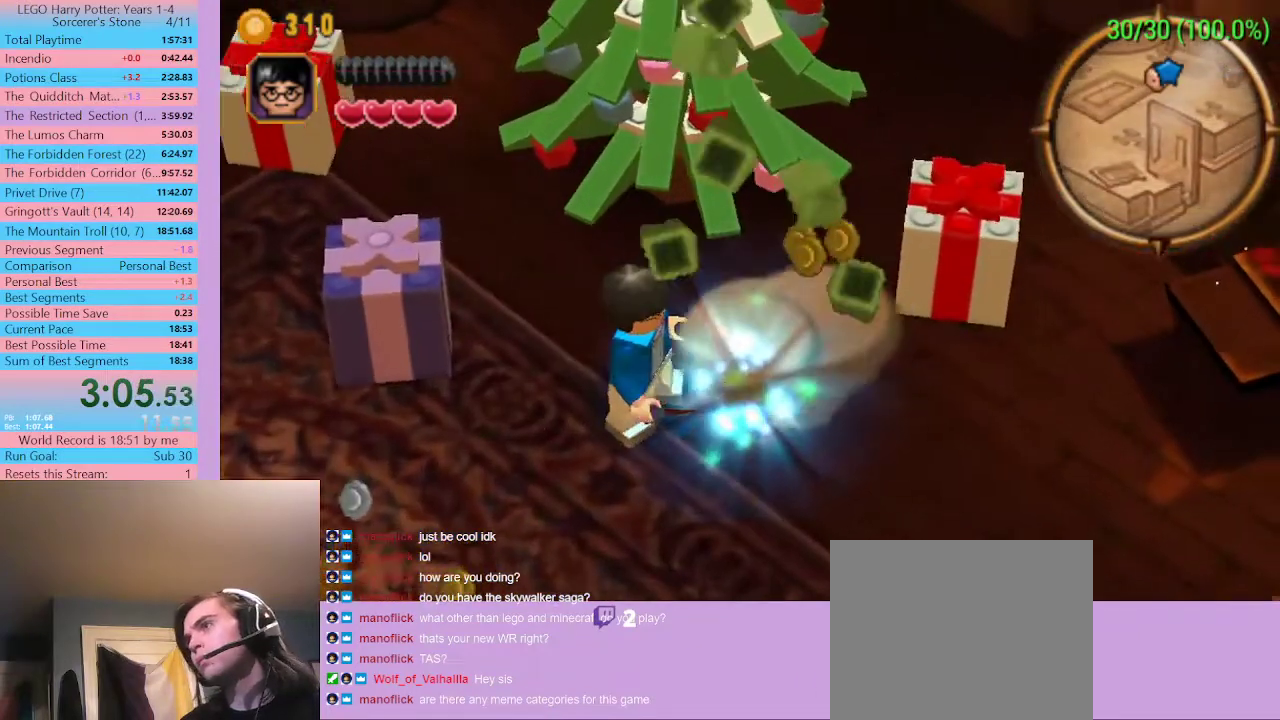
{"buttons": ["SELECT"], "left_stick": "right", "right_stick": "center", "button_events": []}
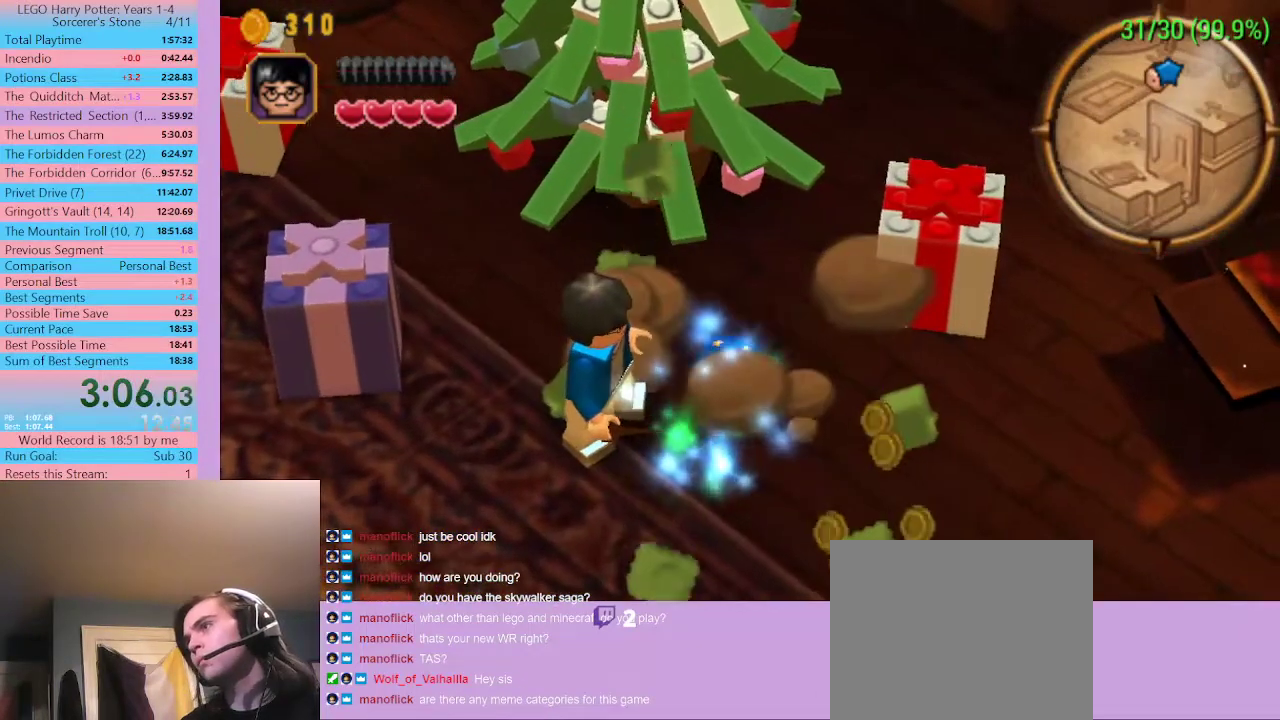
{"buttons": [], "left_stick": "center", "right_stick": "center", "button_events": [[300, "SELECT", "up"]]}
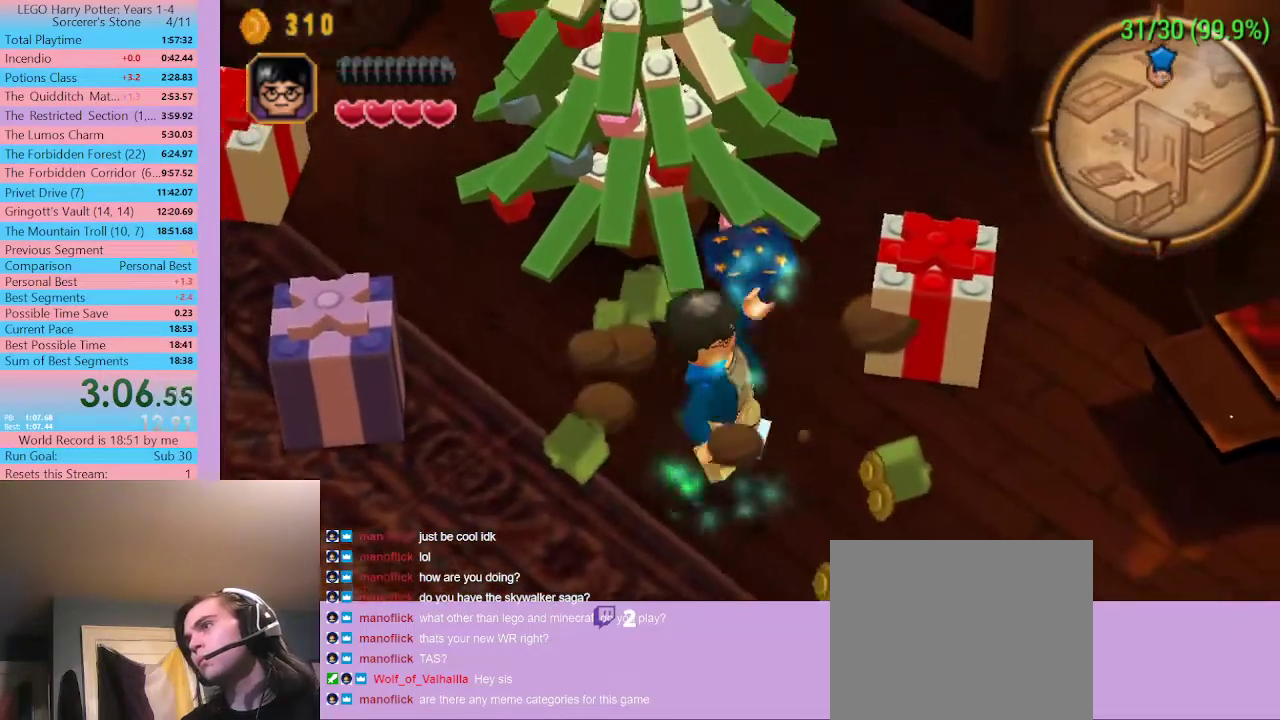
{"buttons": ["A"], "left_stick": "center", "right_stick": "center", "button_events": [[333, "A", "down"]]}